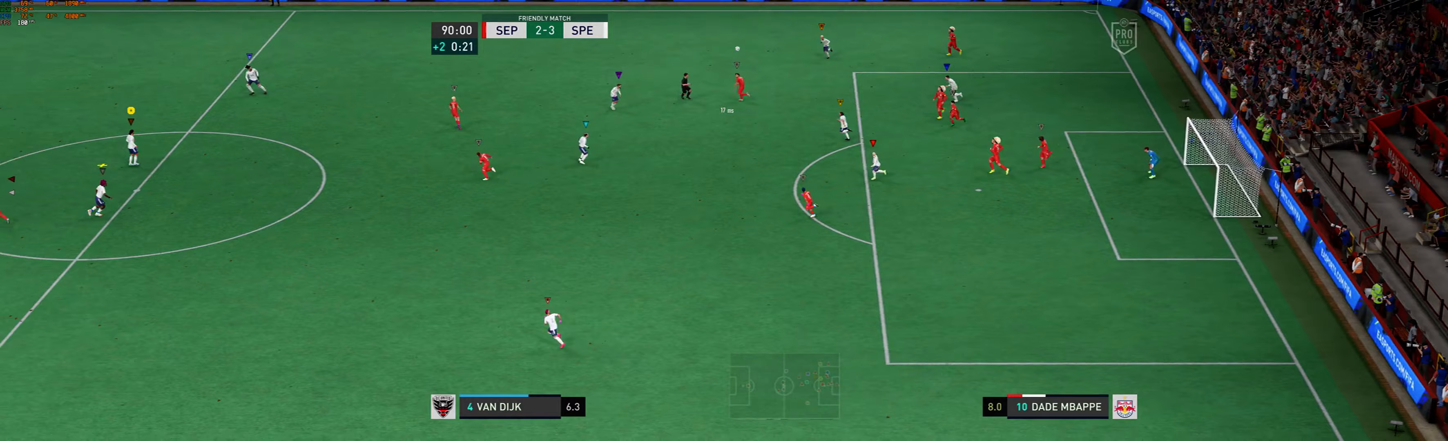
Gameplay with a controller (Xbox layout); each line is a JSON object with the inputs held at the frame after it (dt_ms = milliseconds from this image to that frame). "events" lists button and stick changes between this image and that frame as [ms after this image, input, new state], when the widget could be followed in between. Not read: L3 R3 right_stick.
{"dt_ms": 500, "buttons": ["L2"], "left_stick": "left", "events": [[300, "left_stick", "left"]]}
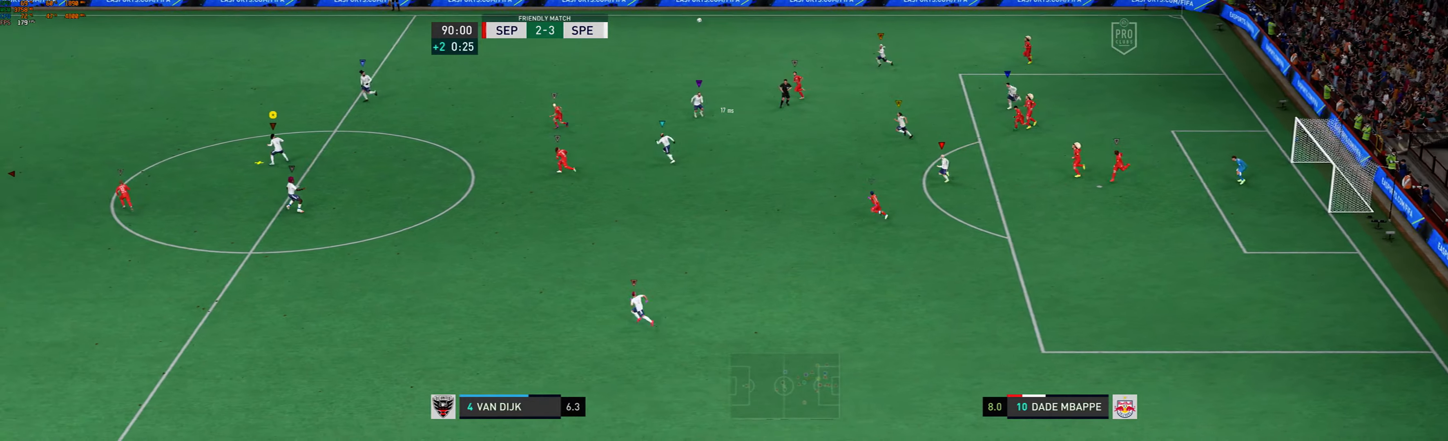
{"dt_ms": 500, "buttons": [], "left_stick": "center", "events": [[167, "L2", "up"], [200, "left_stick", "center"]]}
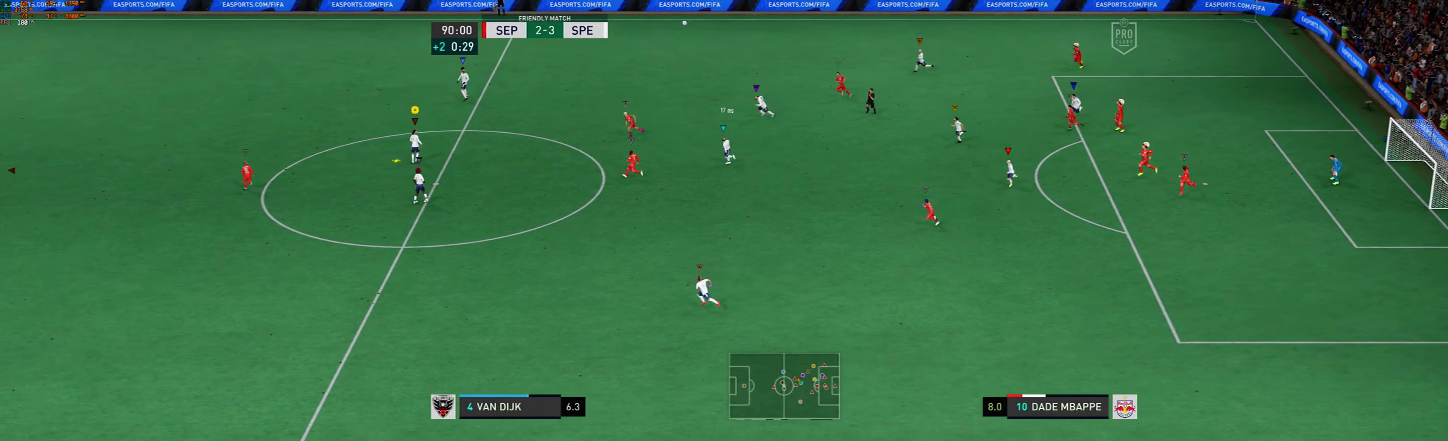
{"dt_ms": 500, "buttons": [], "left_stick": "center", "events": []}
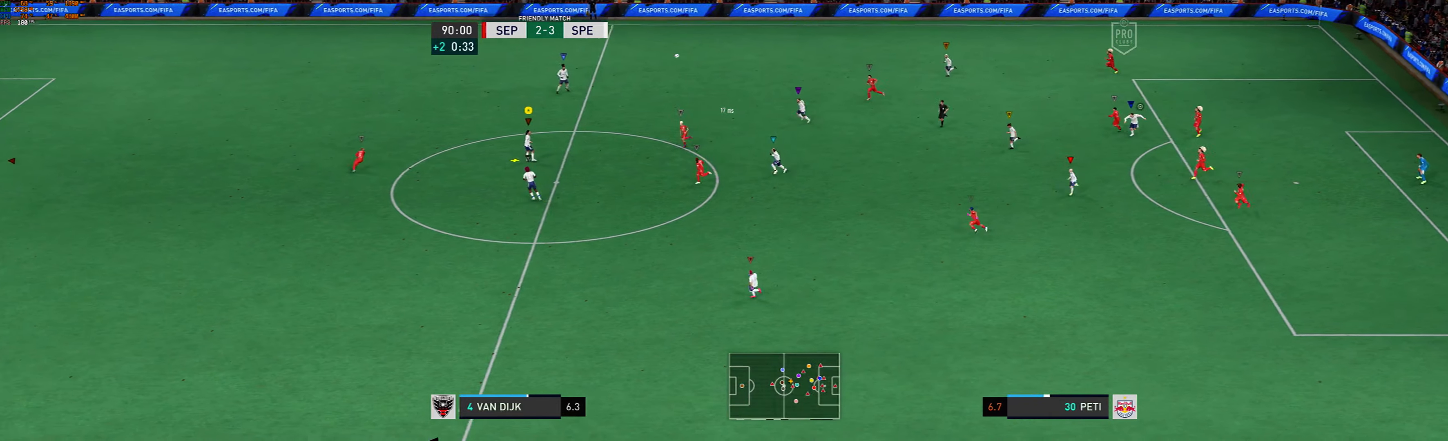
{"dt_ms": 500, "buttons": [], "left_stick": "up", "events": [[100, "left_stick", "up"], [167, "A", "down"], [433, "A", "up"]]}
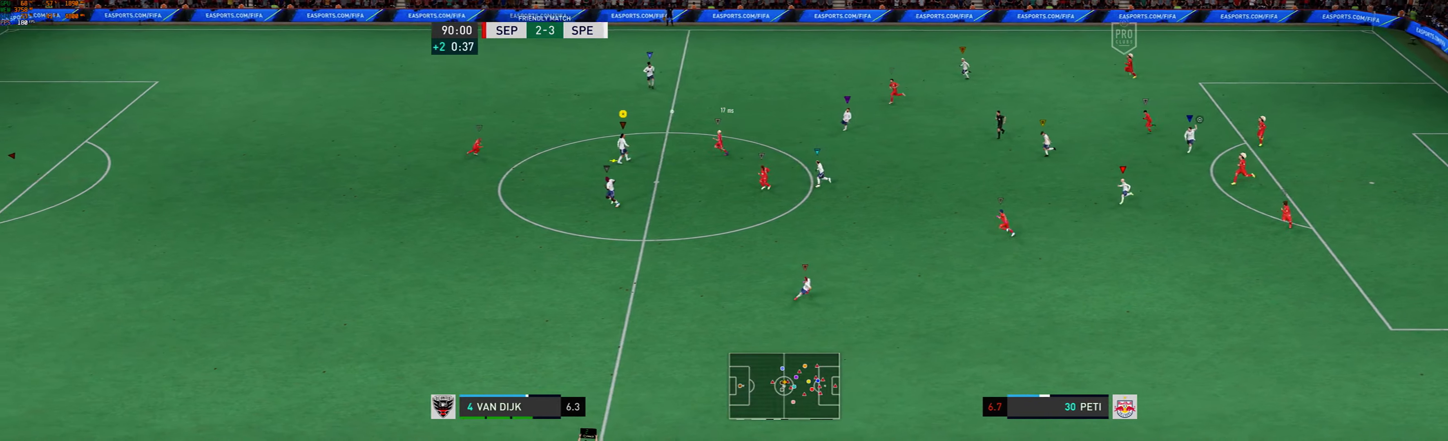
{"dt_ms": 500, "buttons": [], "left_stick": "up", "events": []}
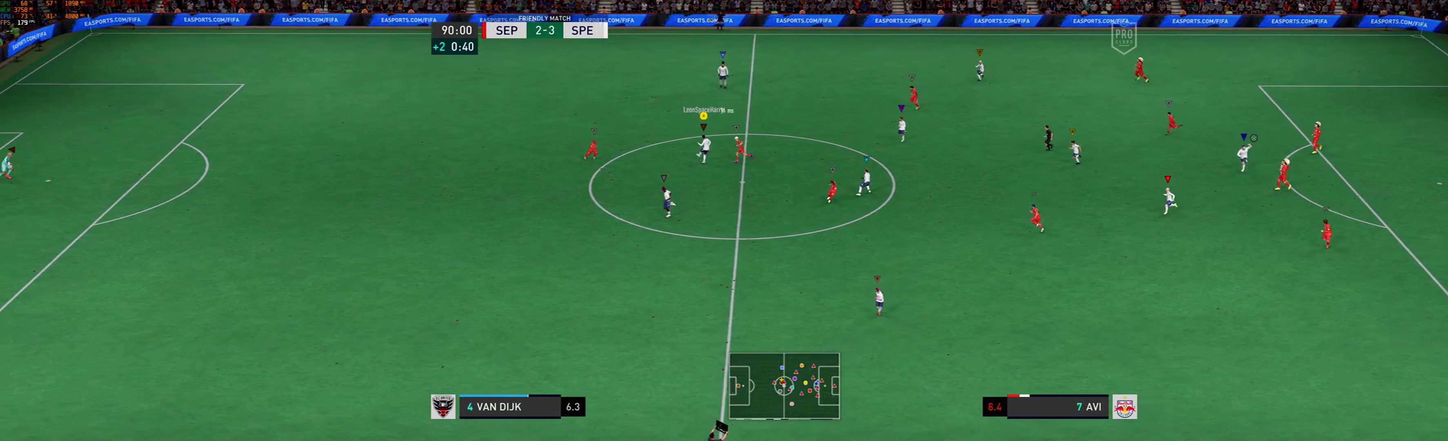
{"dt_ms": 500, "buttons": [], "left_stick": "up-left", "events": [[100, "left_stick", "up-left"]]}
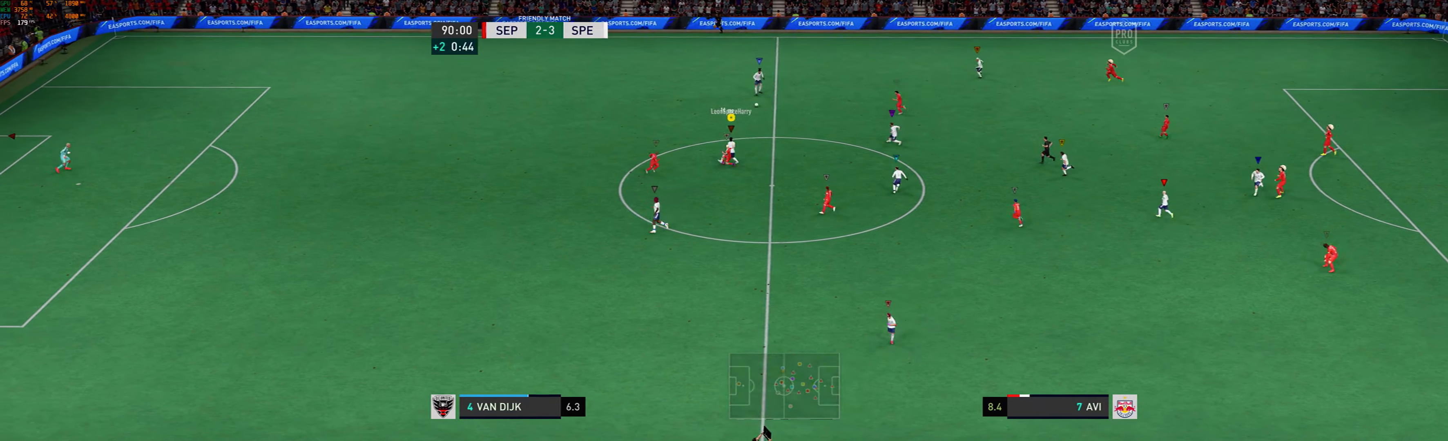
{"dt_ms": 500, "buttons": [], "left_stick": "up-left", "events": []}
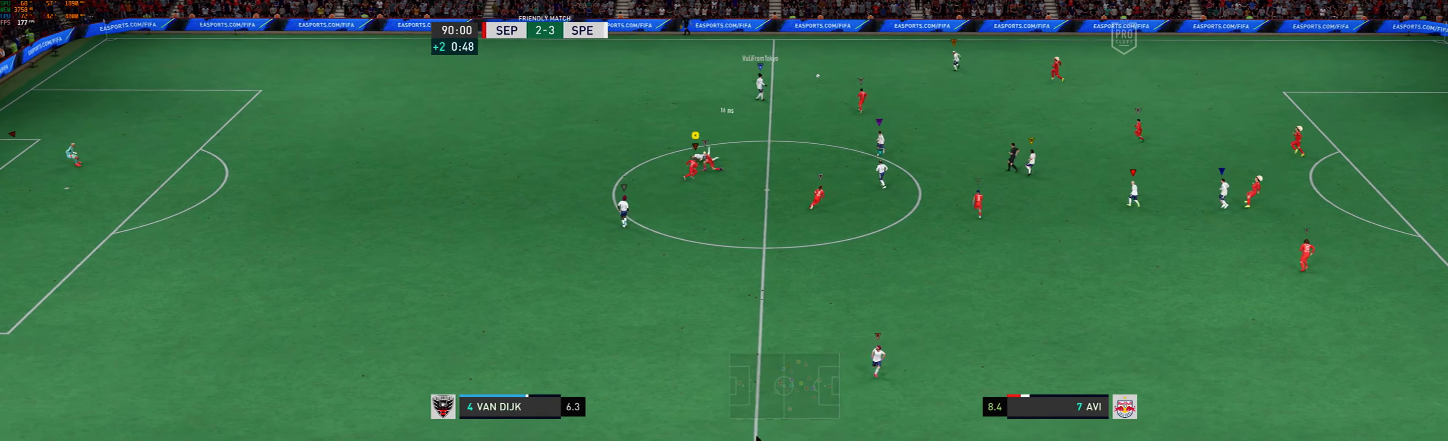
{"dt_ms": 500, "buttons": [], "left_stick": "up-left", "events": []}
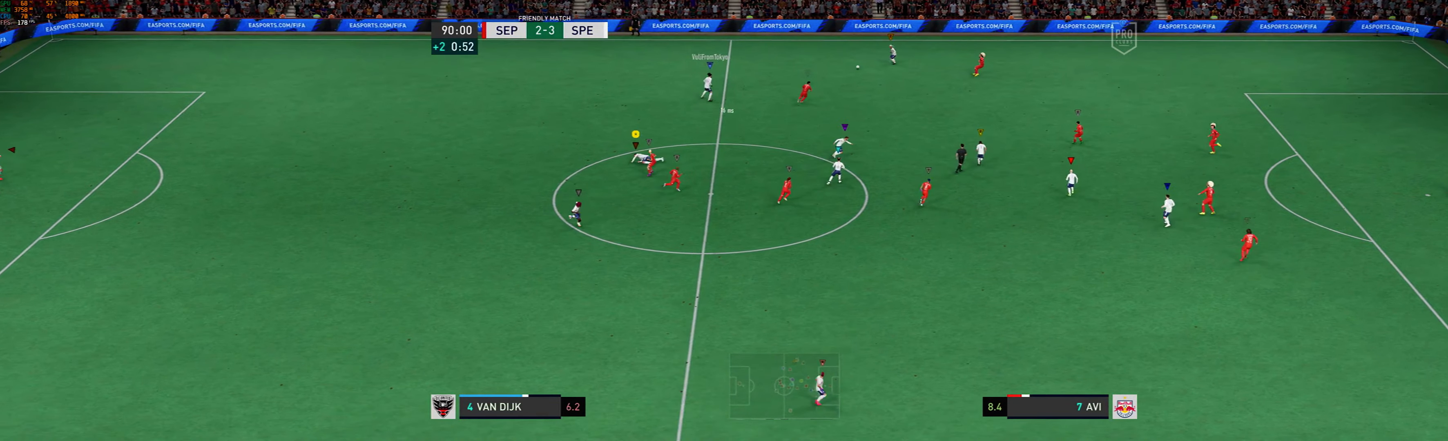
{"dt_ms": 500, "buttons": [], "left_stick": "up-left", "events": []}
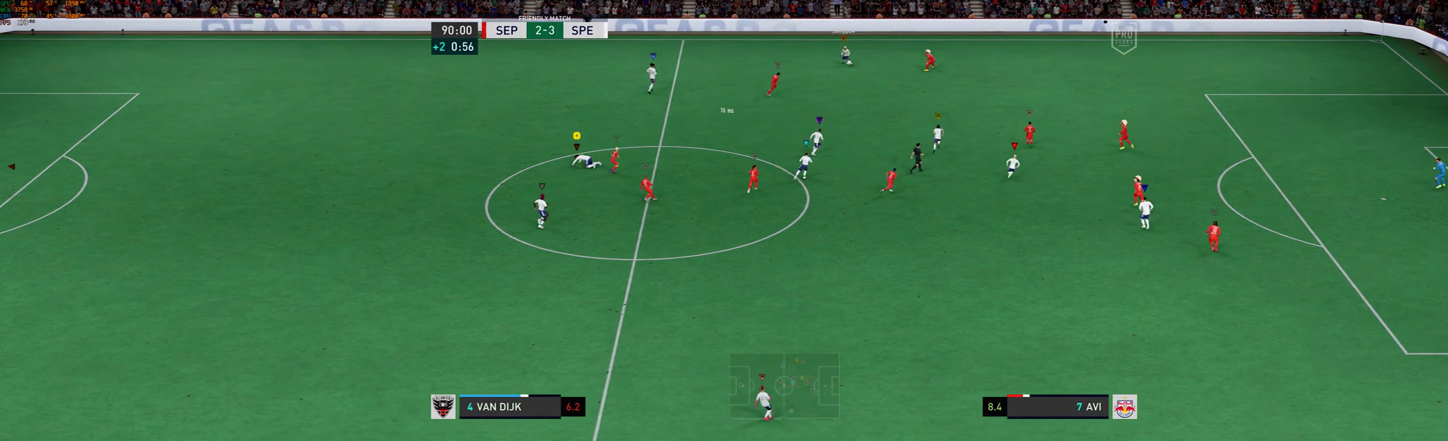
{"dt_ms": 500, "buttons": [], "left_stick": "center", "events": [[233, "left_stick", "center"]]}
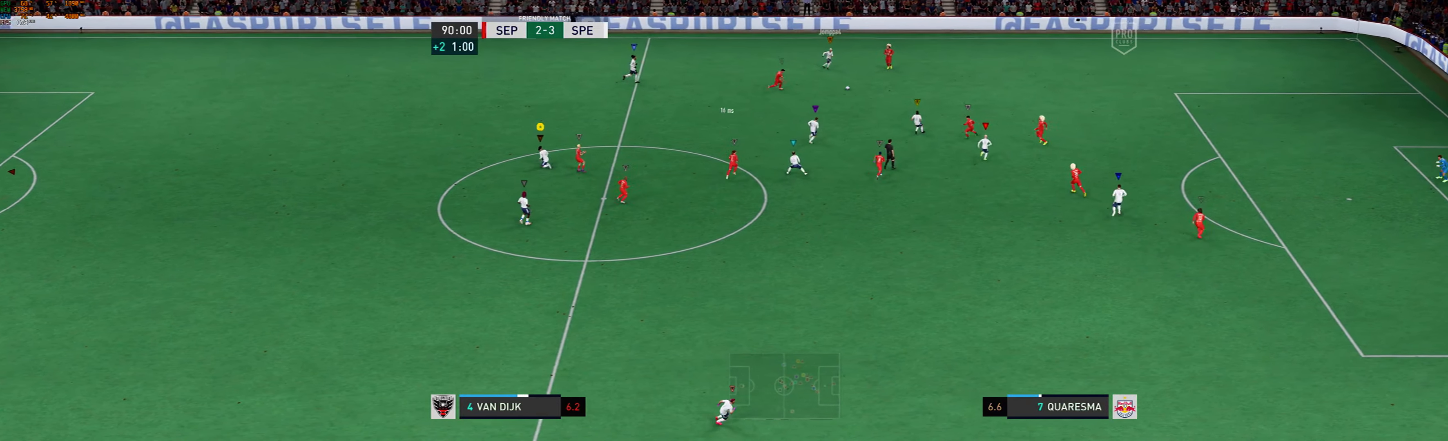
{"dt_ms": 500, "buttons": ["L2"], "left_stick": "center", "events": [[267, "L2", "down"]]}
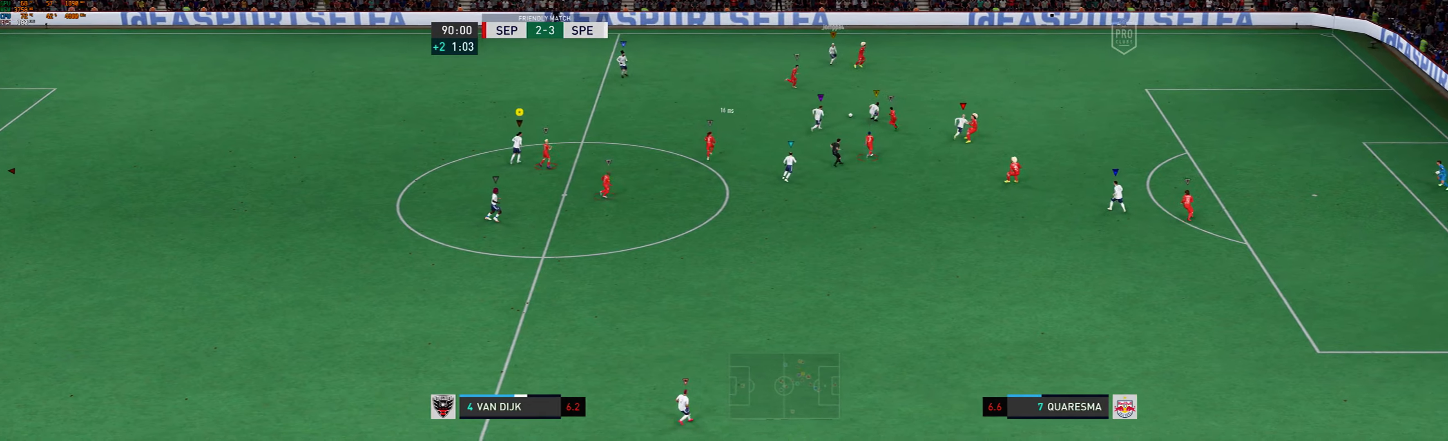
{"dt_ms": 500, "buttons": ["L2"], "left_stick": "left", "events": [[433, "left_stick", "left"]]}
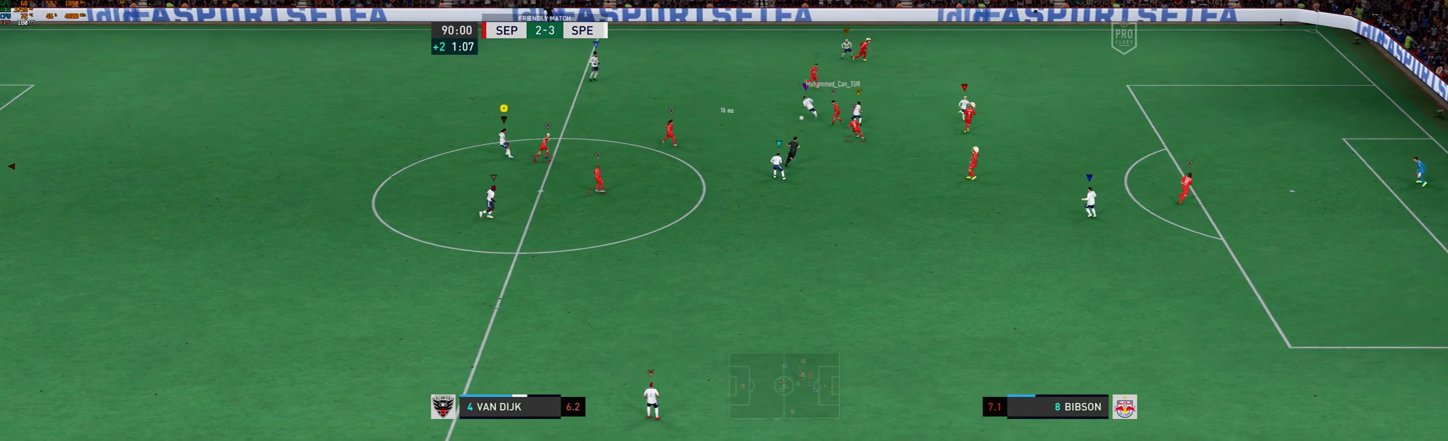
{"dt_ms": 500, "buttons": ["L2"], "left_stick": "left", "events": []}
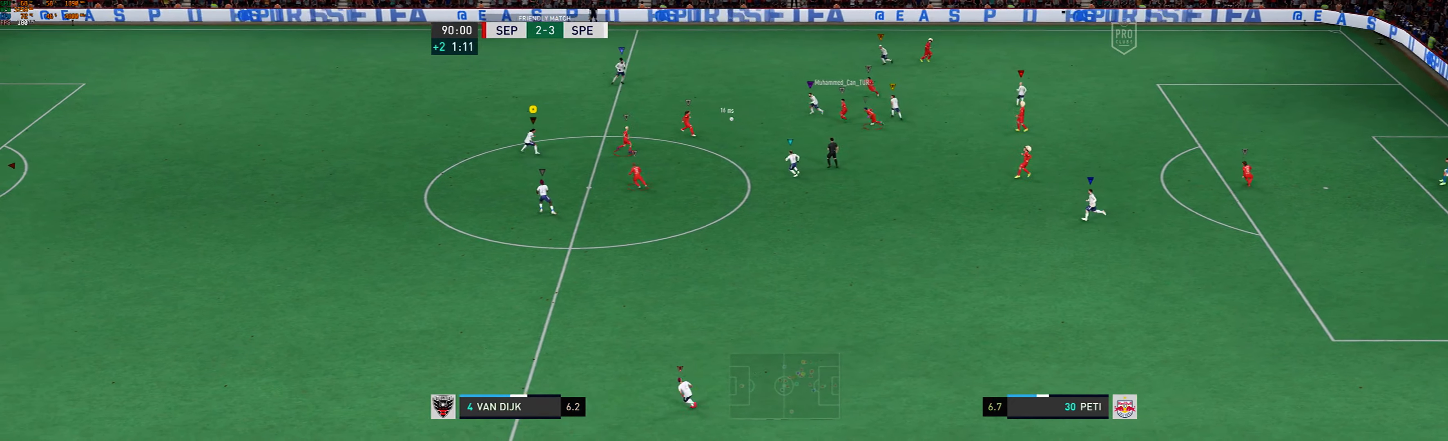
{"dt_ms": 500, "buttons": ["L2"], "left_stick": "left", "events": [[33, "left_stick", "center"], [333, "left_stick", "left"]]}
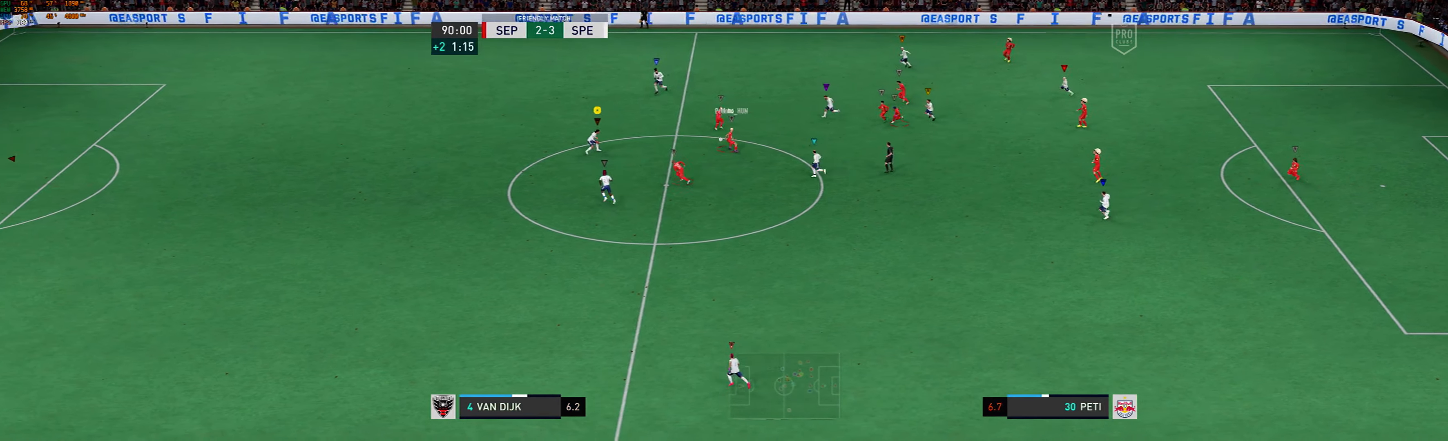
{"dt_ms": 500, "buttons": ["L2"], "left_stick": "left", "events": []}
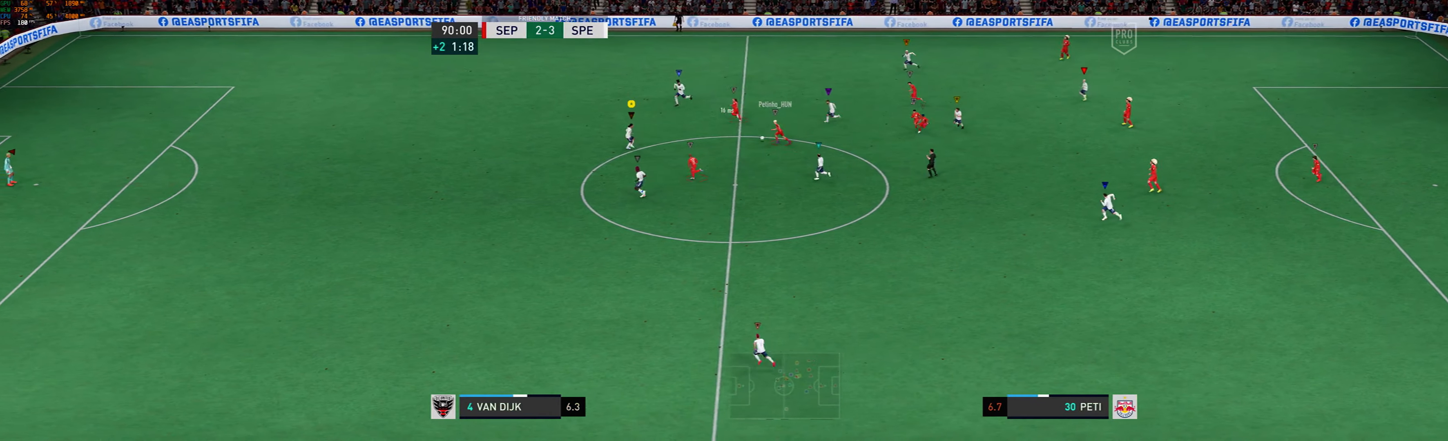
{"dt_ms": 500, "buttons": ["R1"], "left_stick": "left", "events": [[333, "L2", "up"], [366, "R1", "down"]]}
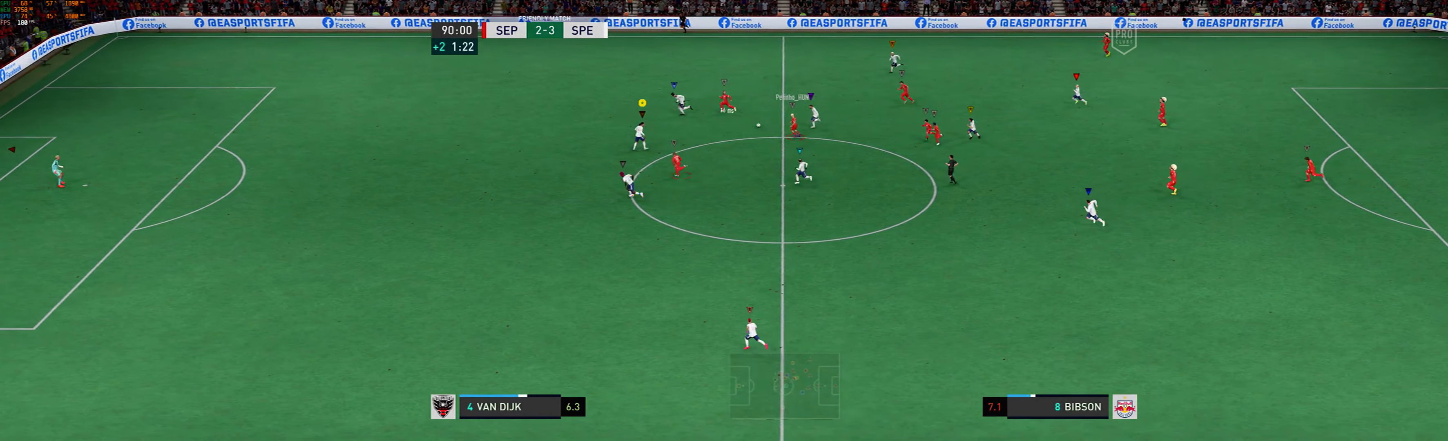
{"dt_ms": 500, "buttons": ["R1"], "left_stick": "left", "events": []}
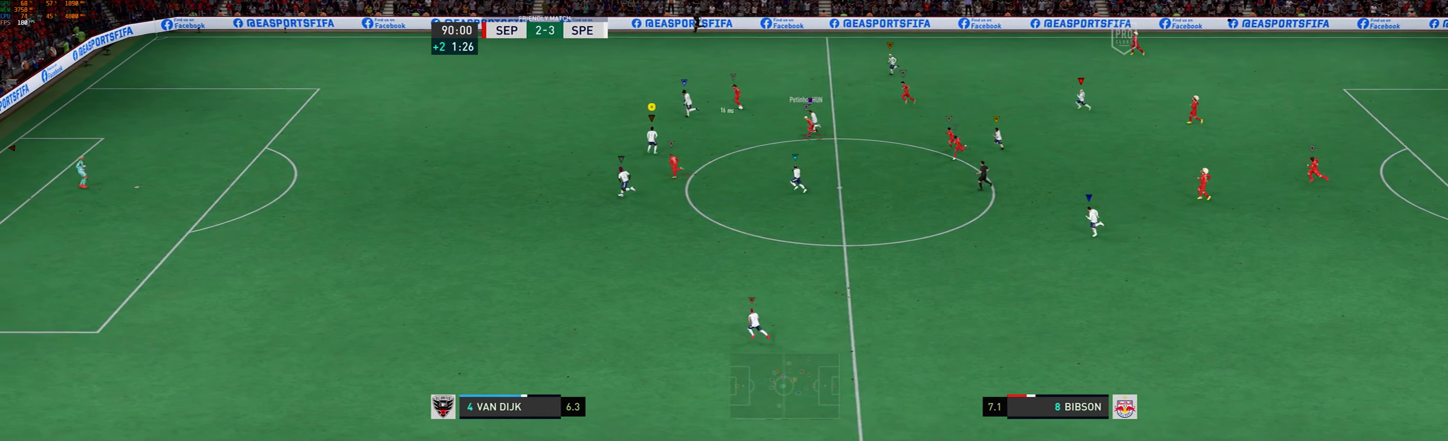
{"dt_ms": 500, "buttons": ["R1"], "left_stick": "left", "events": []}
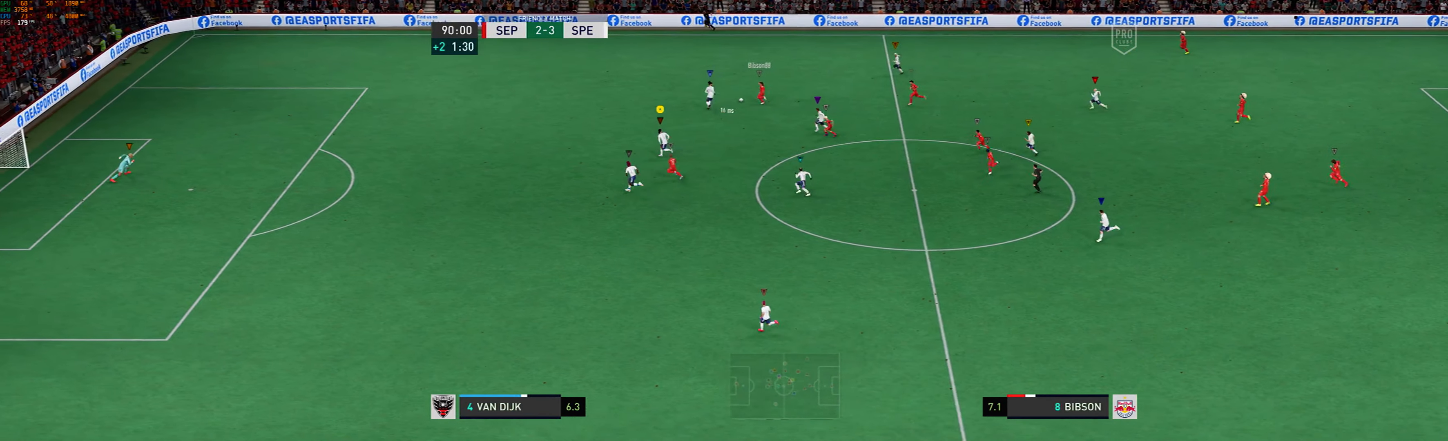
{"dt_ms": 500, "buttons": ["R1"], "left_stick": "left", "events": []}
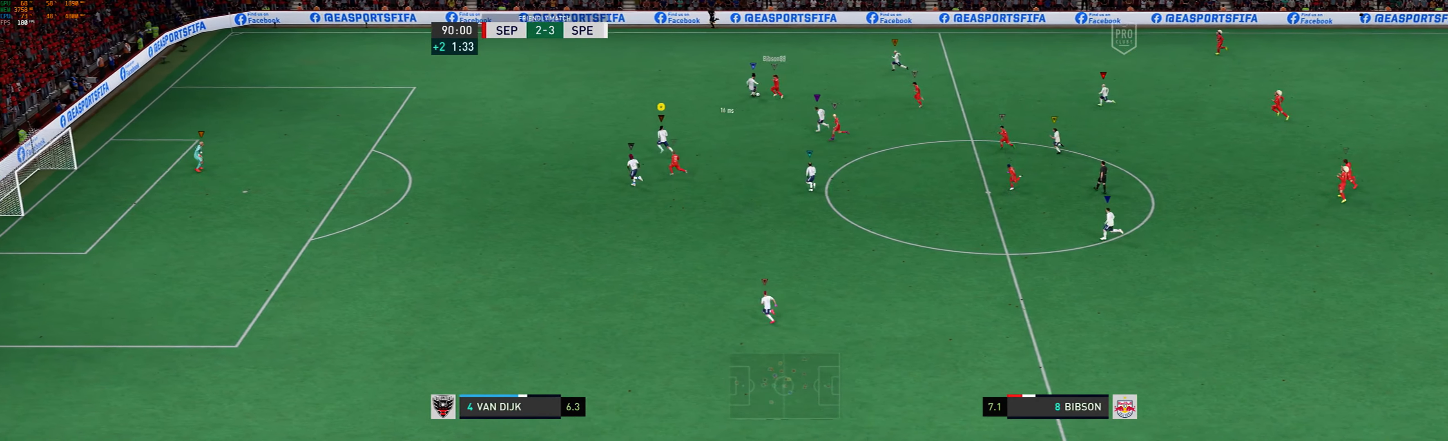
{"dt_ms": 500, "buttons": [], "left_stick": "left", "events": [[200, "R1", "up"]]}
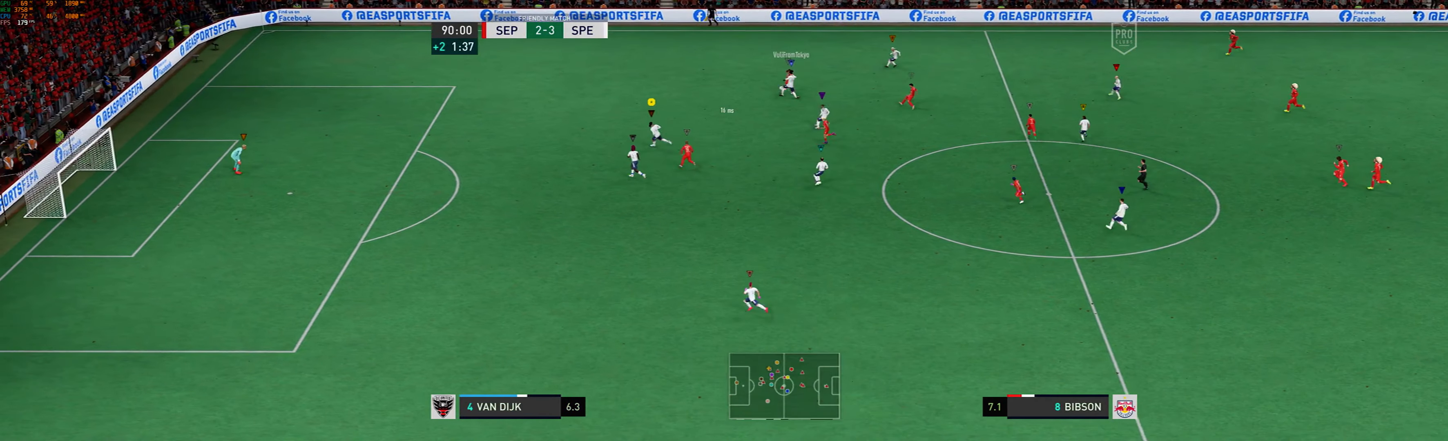
{"dt_ms": 500, "buttons": [], "left_stick": "left", "events": []}
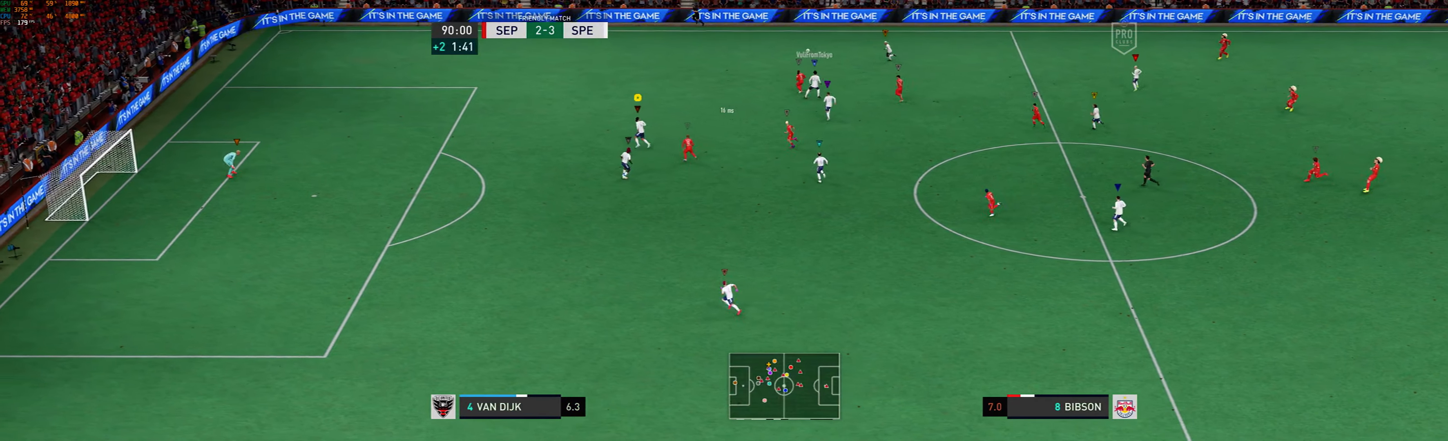
{"dt_ms": 500, "buttons": [], "left_stick": "left", "events": []}
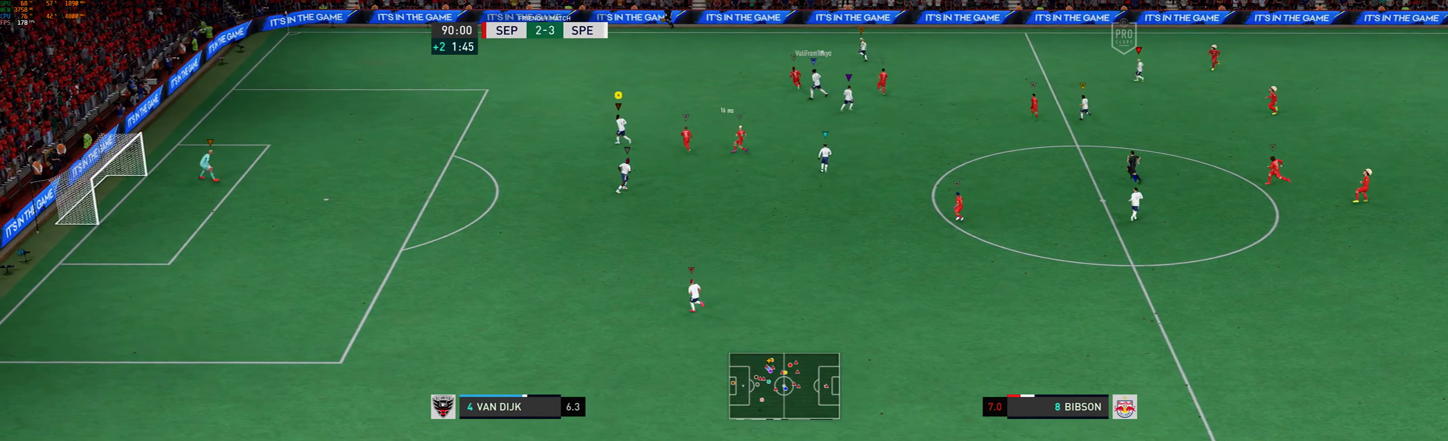
{"dt_ms": 500, "buttons": [], "left_stick": "up-left", "events": [[167, "left_stick", "up-left"]]}
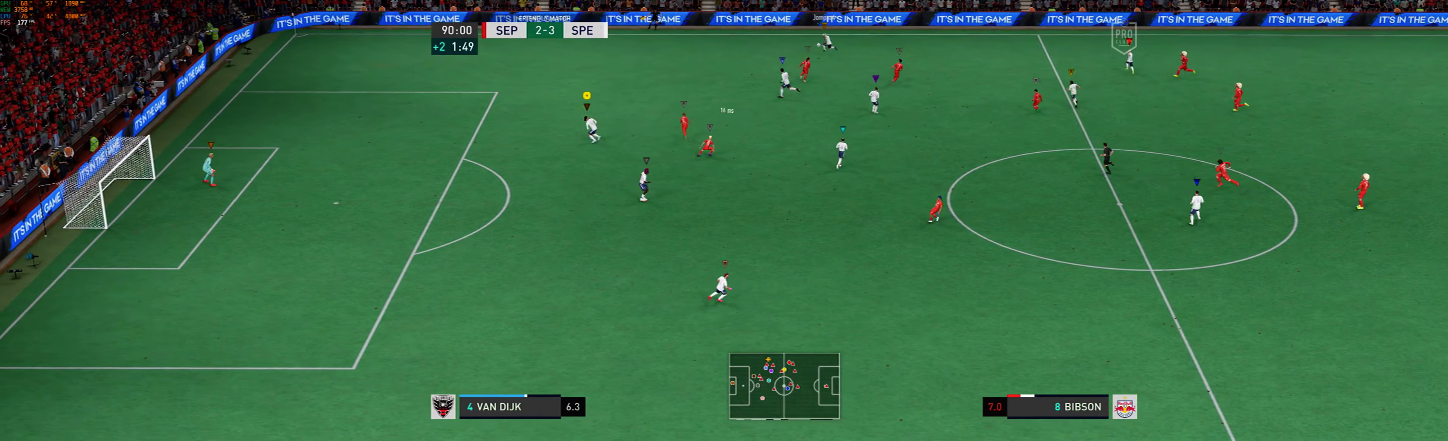
{"dt_ms": 1000, "buttons": [], "left_stick": "up-left"}
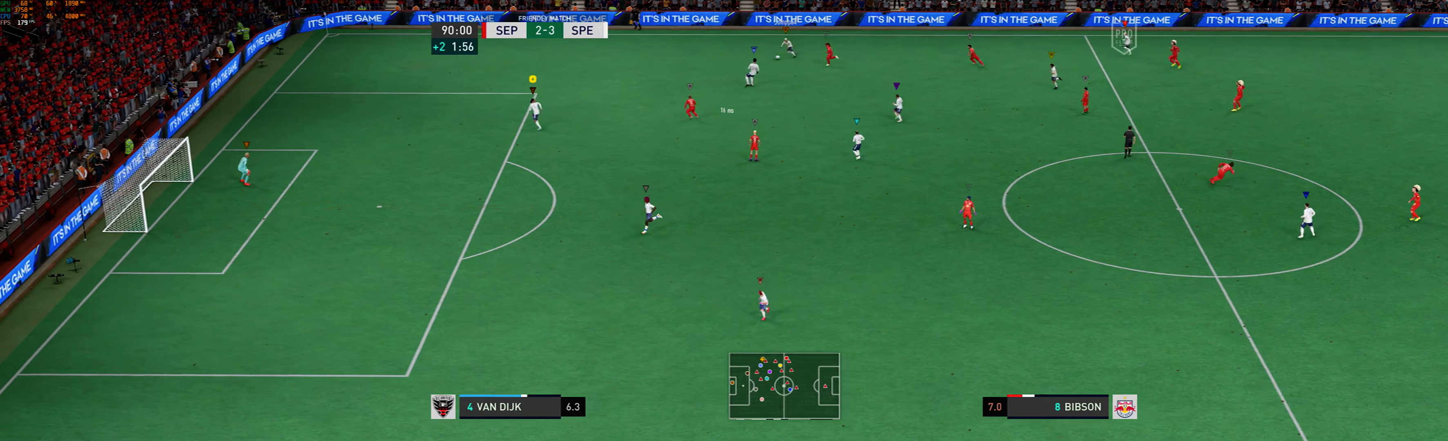
{"dt_ms": 500, "buttons": [], "left_stick": "up-left", "events": []}
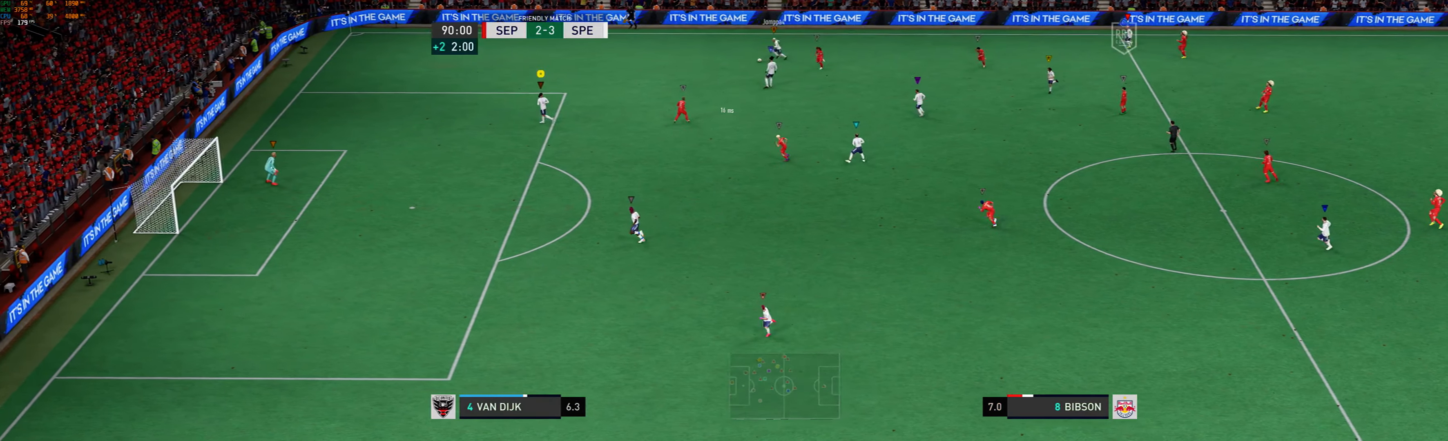
{"dt_ms": 500, "buttons": [], "left_stick": "up-left", "events": []}
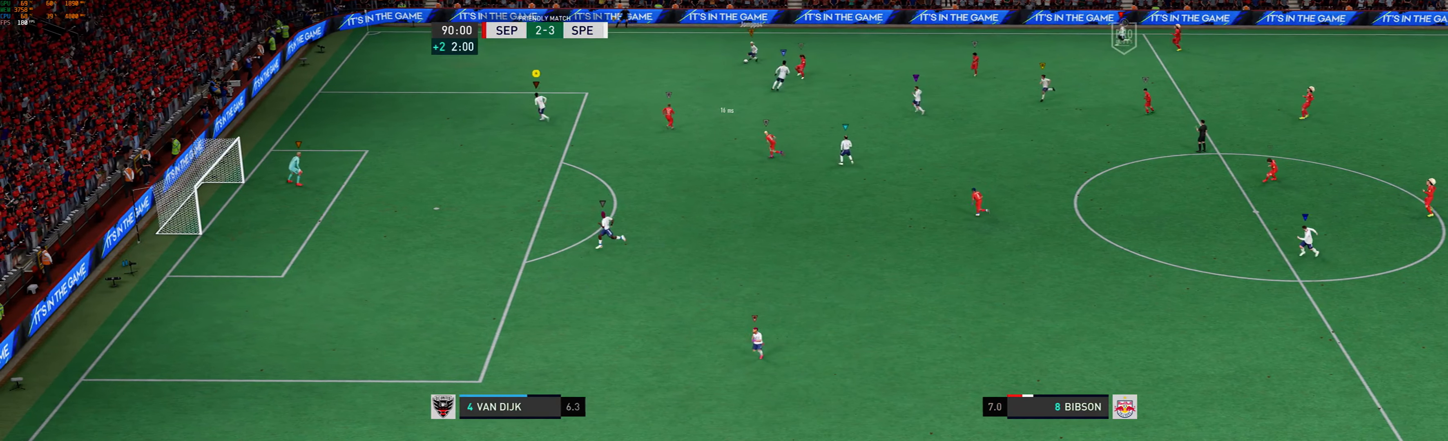
{"dt_ms": 500, "buttons": [], "left_stick": "up-left", "events": []}
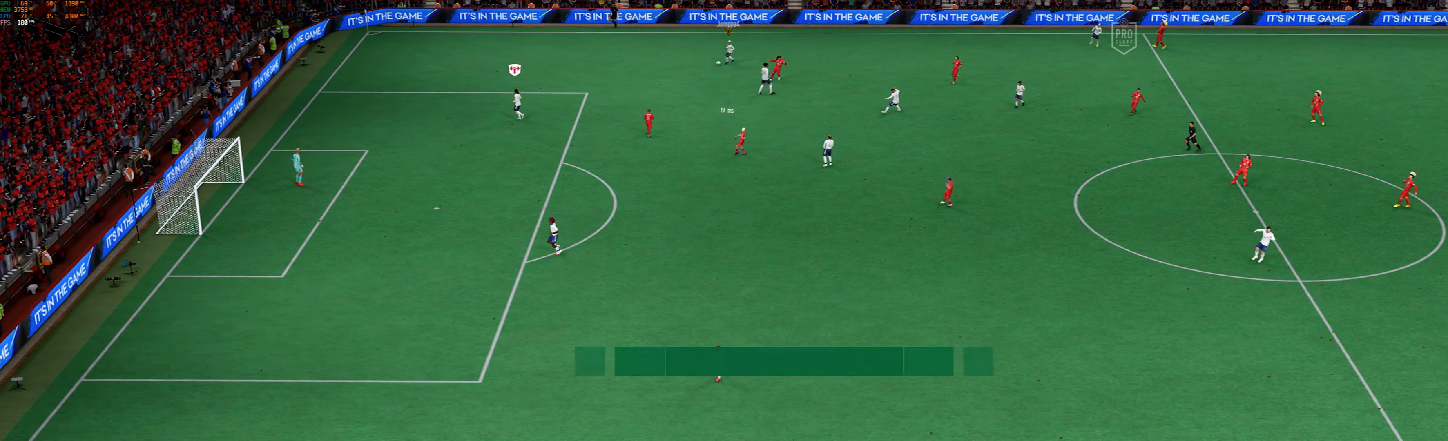
{"dt_ms": 500, "buttons": [], "left_stick": "up-left", "events": []}
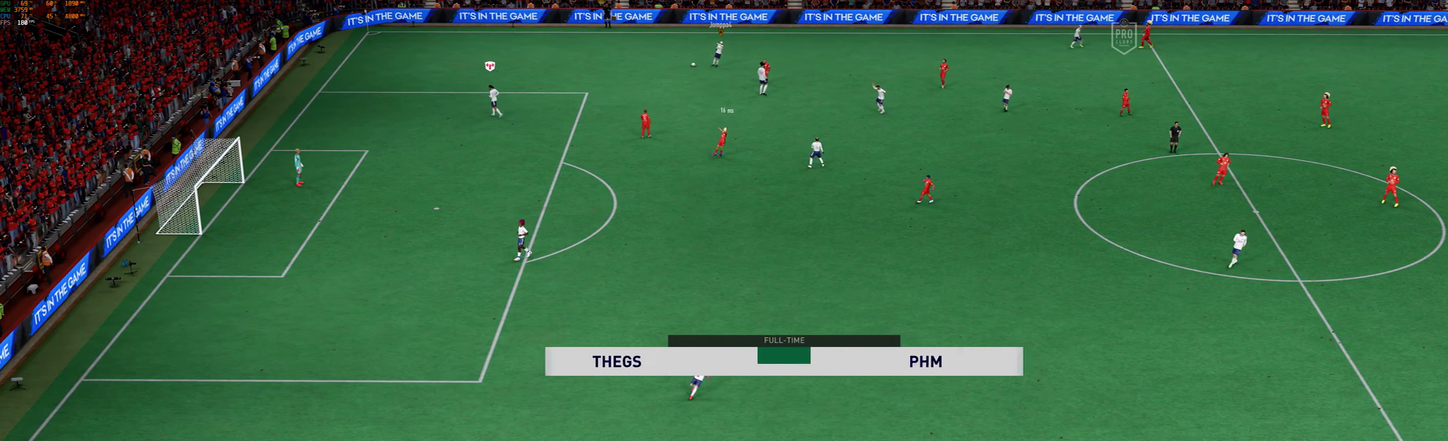
{"dt_ms": 500, "buttons": [], "left_stick": "up-left", "events": []}
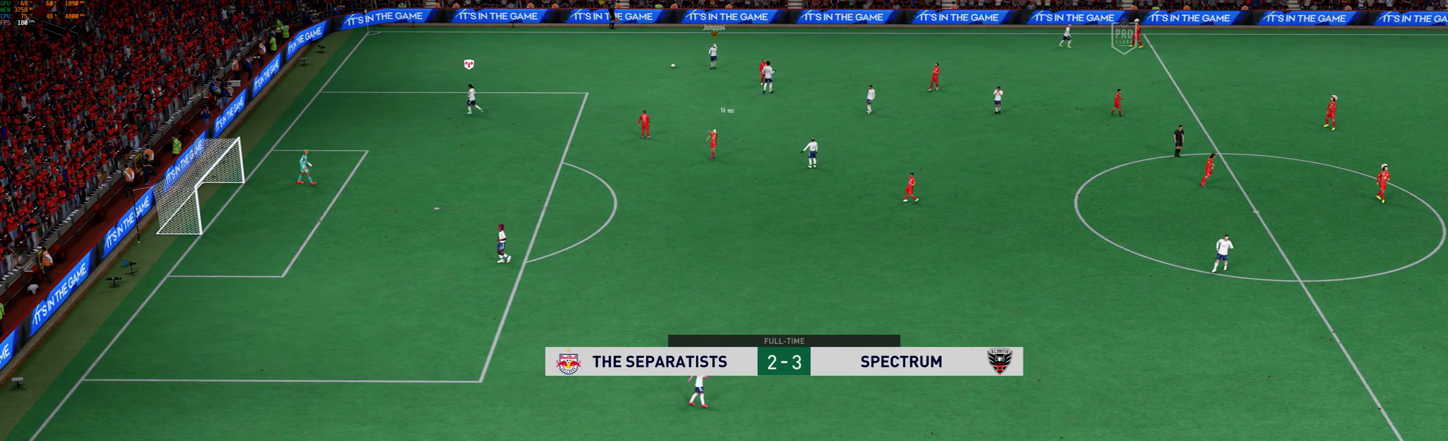
{"dt_ms": 500, "buttons": [], "left_stick": "up-left", "events": []}
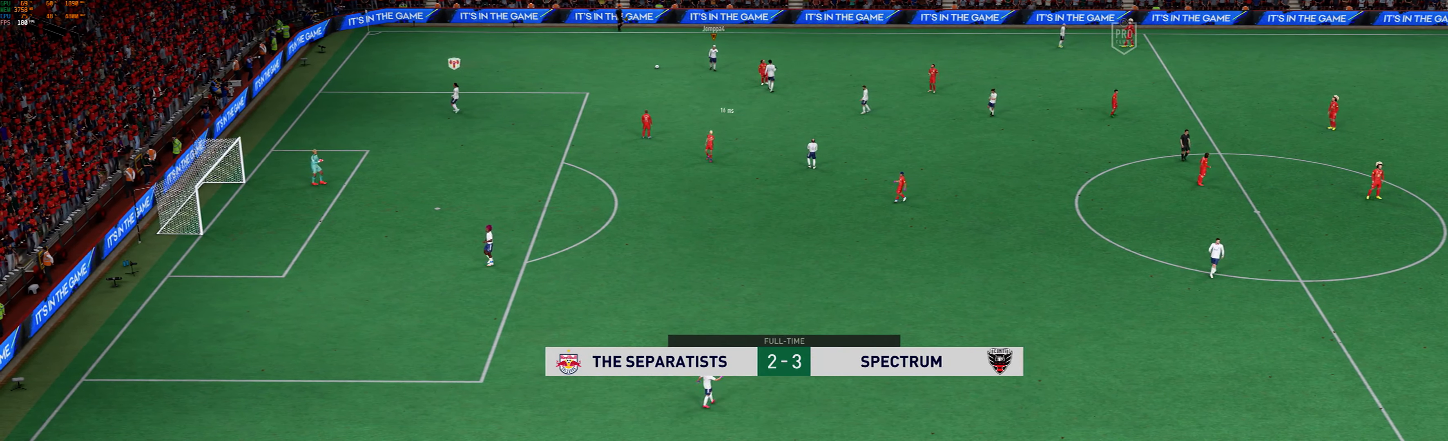
{"dt_ms": 500, "buttons": [], "left_stick": "up-left", "events": []}